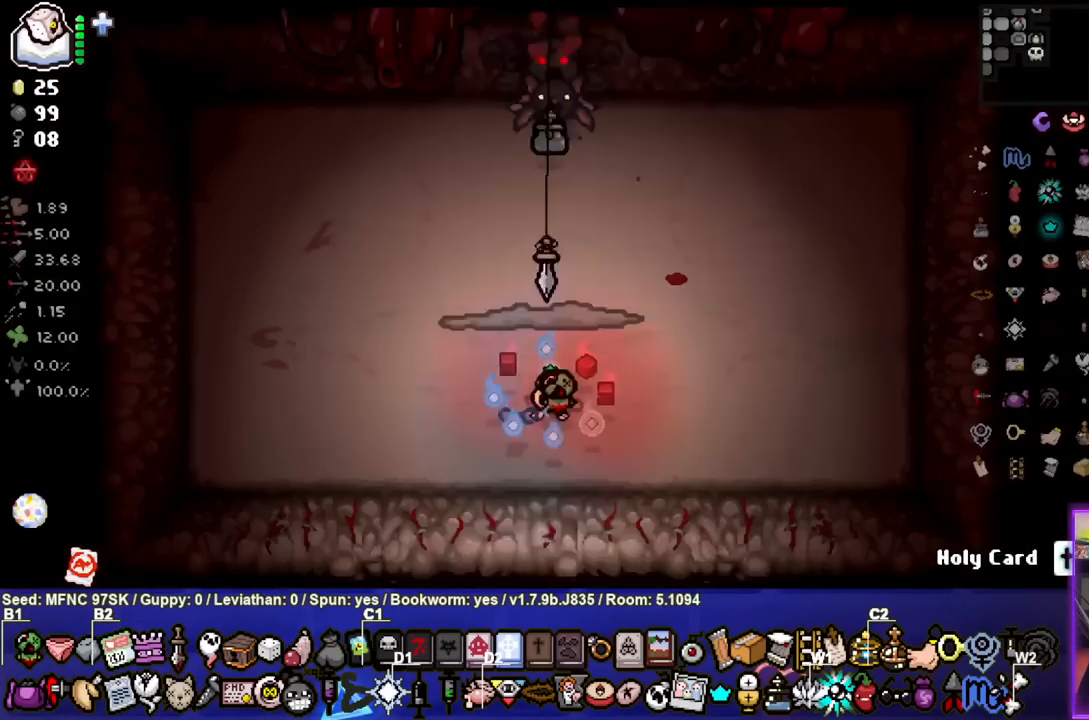
Gameplay with a controller (PlayStation layout); each line is a JSON object with the inputs held at the frame after it. "events" lists button and stick changes between this image and that frame as [ms after this image, input, new state], when the widget could be followed in between.
{"buttons": ["TRIANGLE"], "left_stick": "center", "right_stick": "center", "events": [[50, "CROSS", "up"], [250, "TRIANGLE", "down"]]}
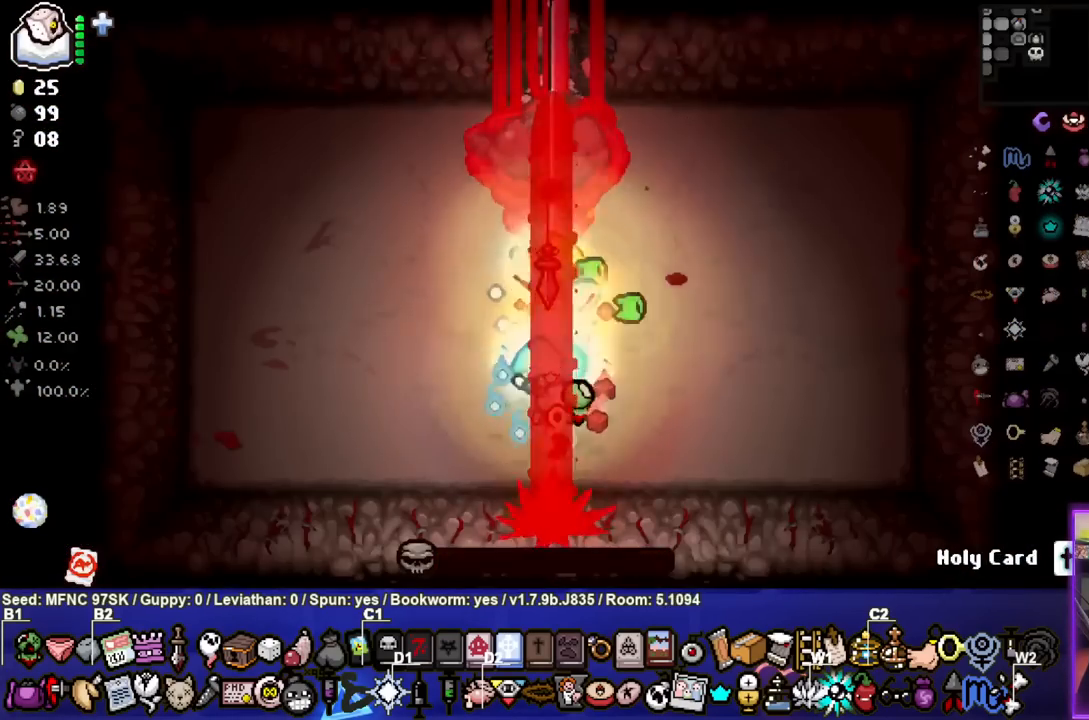
{"buttons": [], "left_stick": "down-left", "right_stick": "center", "events": [[67, "left_stick", "down-left"], [417, "TRIANGLE", "up"]]}
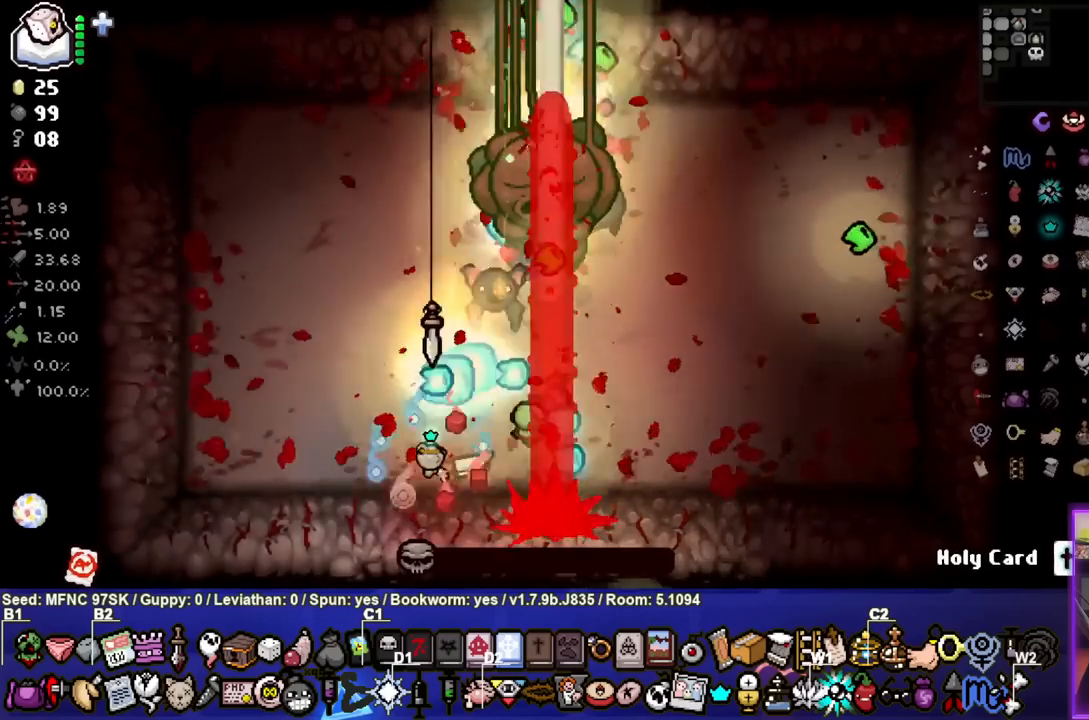
{"buttons": [], "left_stick": "up-left", "right_stick": "center", "events": [[217, "left_stick", "center"], [300, "left_stick", "up-left"]]}
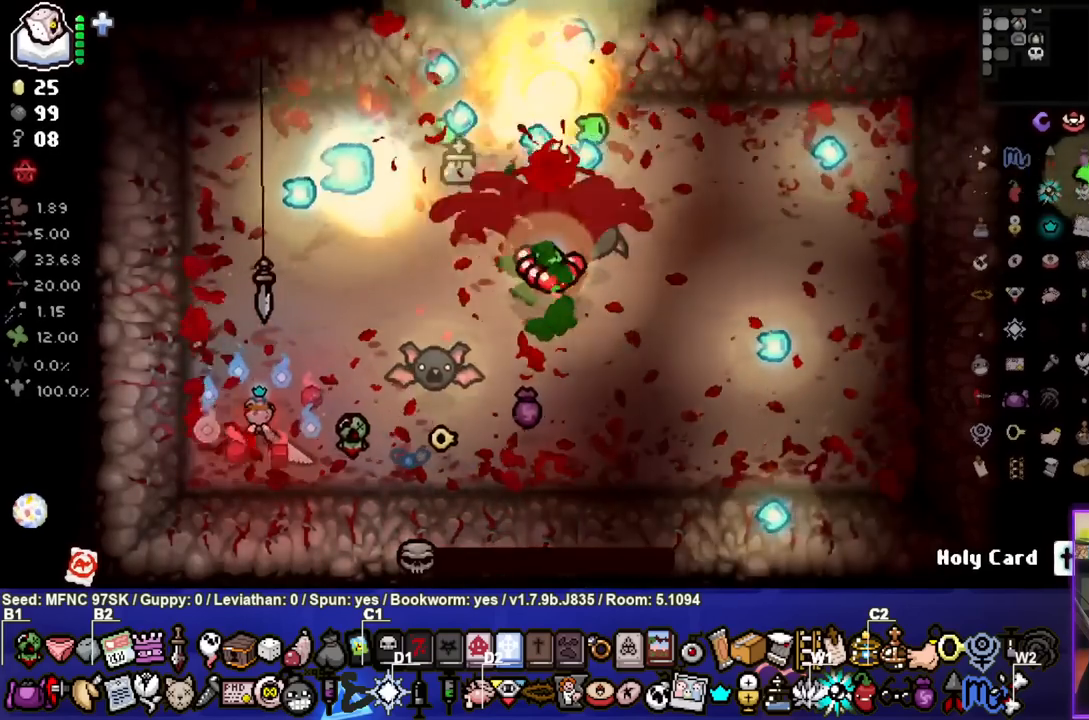
{"buttons": [], "left_stick": "up-left", "right_stick": "center", "events": []}
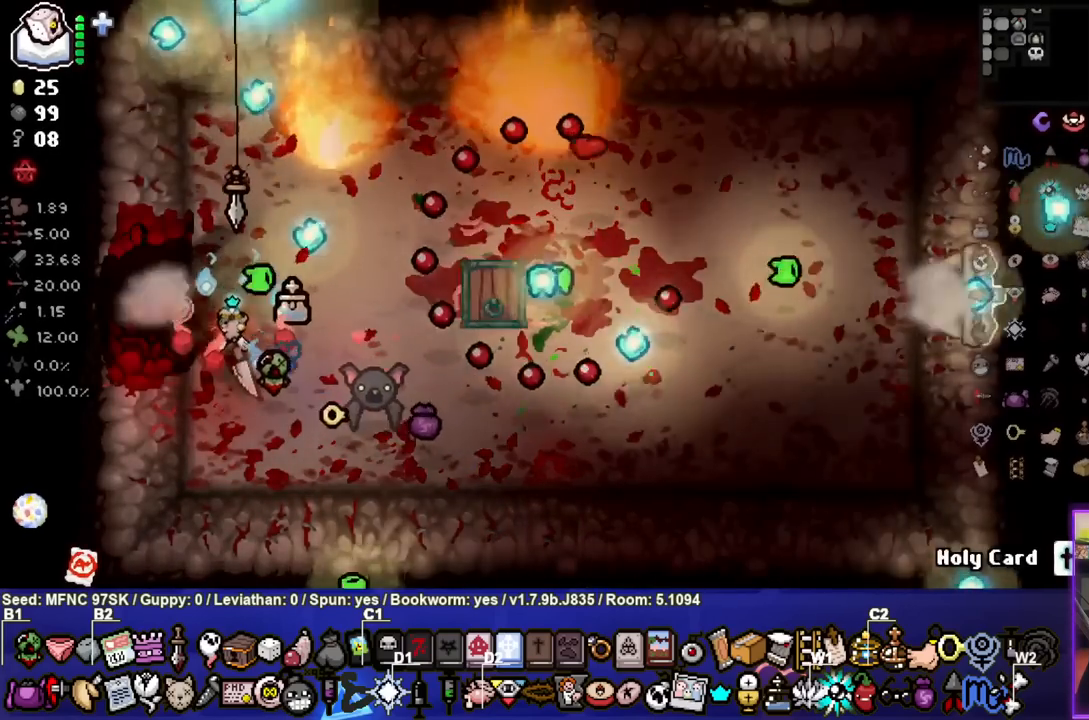
{"buttons": [], "left_stick": "up-left", "right_stick": "center", "events": [[67, "left_stick", "down"], [150, "left_stick", "center"], [450, "left_stick", "up-left"]]}
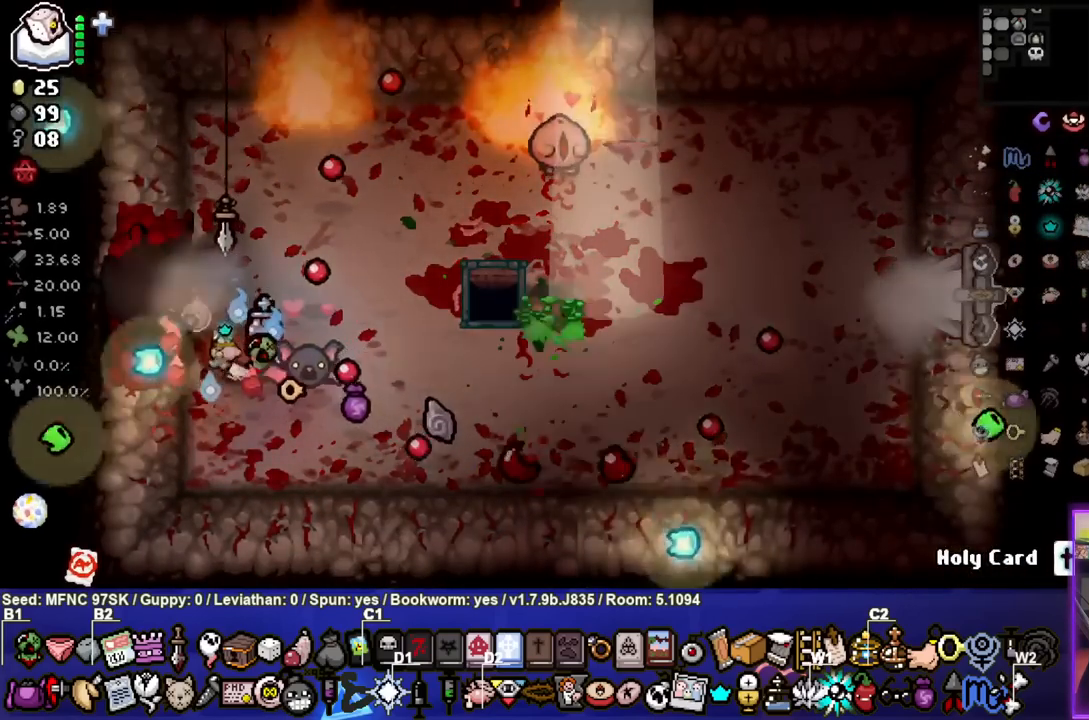
{"buttons": [], "left_stick": "right", "right_stick": "center", "events": [[50, "left_stick", "center"], [500, "left_stick", "right"]]}
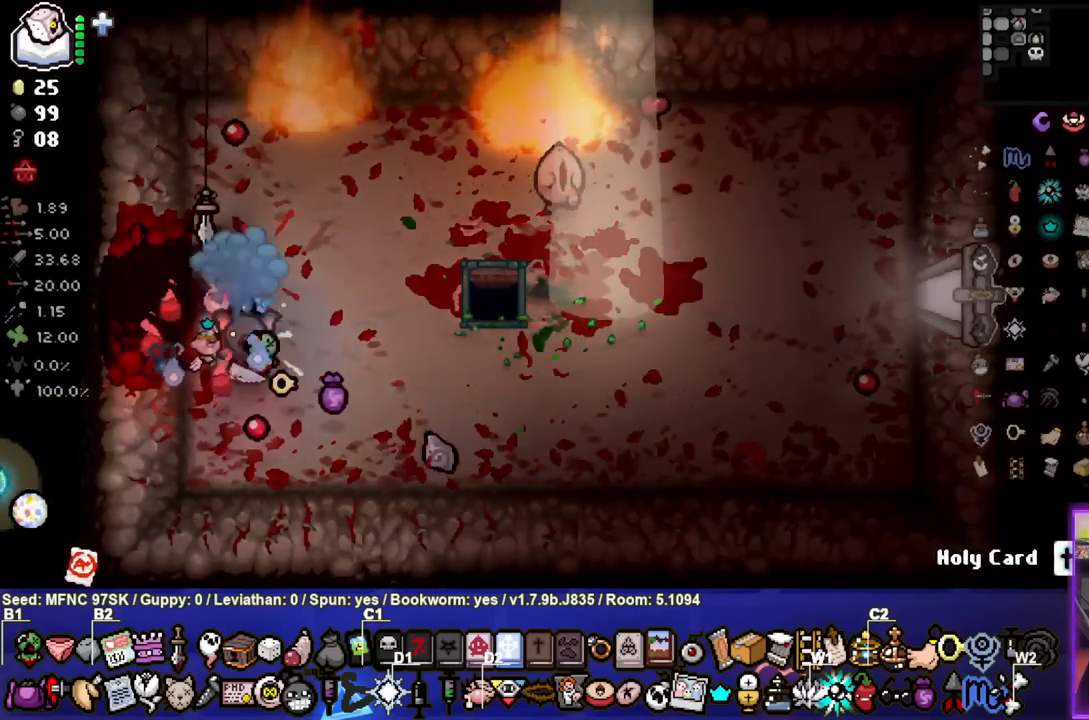
{"buttons": [], "left_stick": "right", "right_stick": "center", "events": [[183, "left_stick", "down-right"], [283, "left_stick", "center"], [400, "left_stick", "up"], [483, "left_stick", "right"]]}
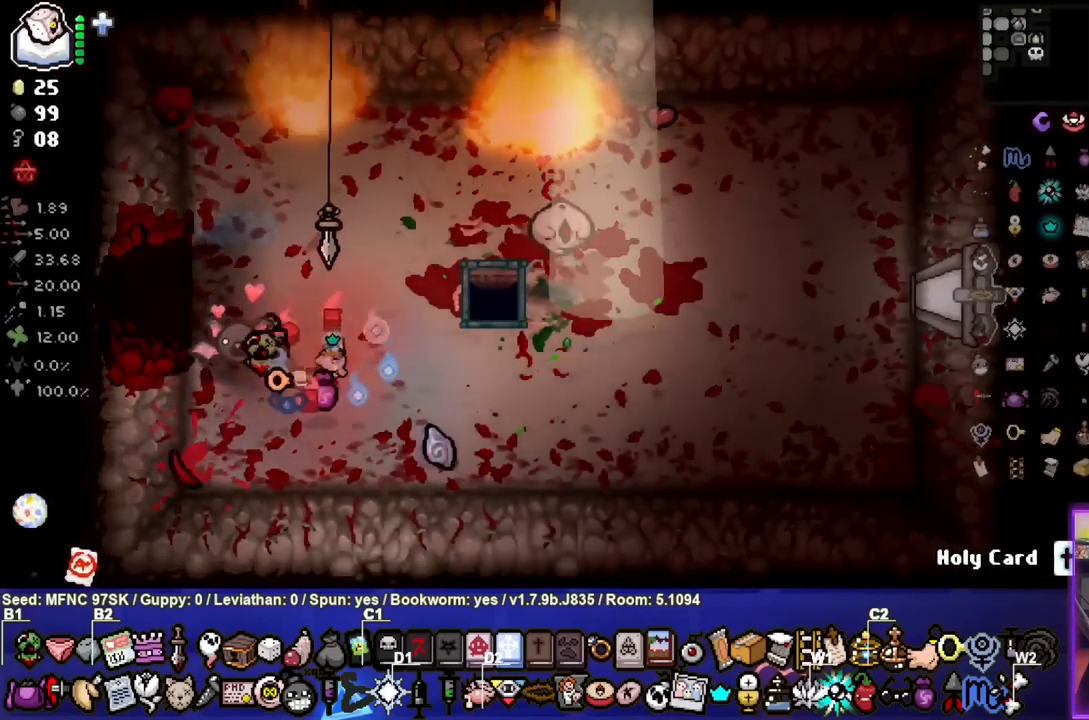
{"buttons": [], "left_stick": "right", "right_stick": "center", "events": []}
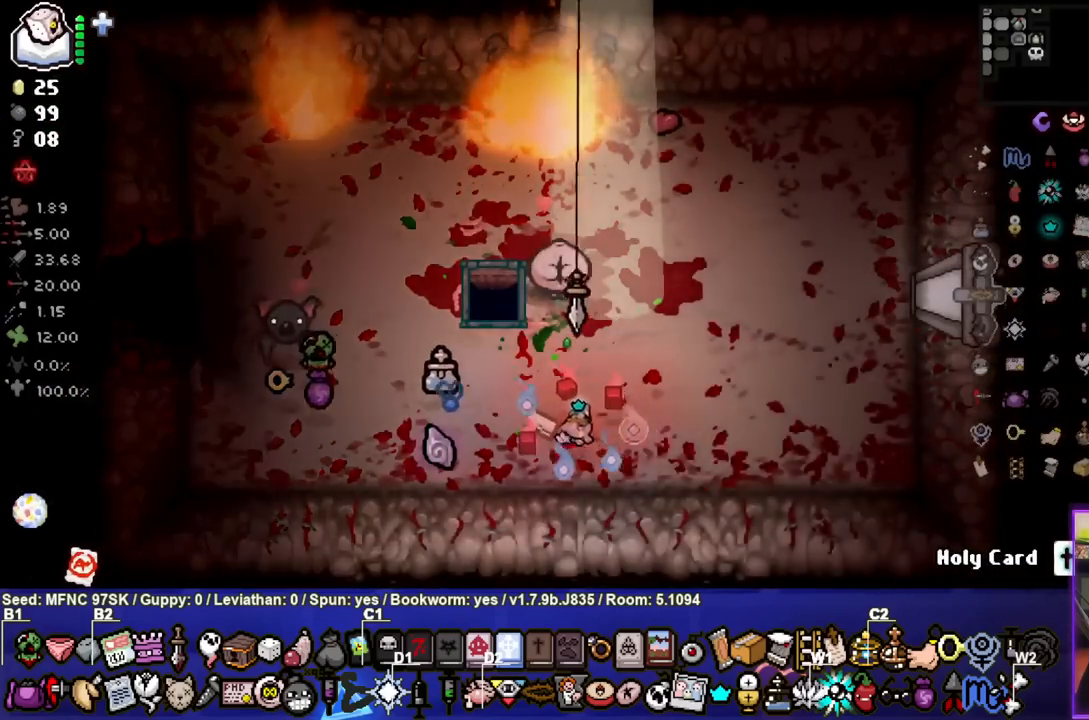
{"buttons": [], "left_stick": "up-right", "right_stick": "center", "events": [[300, "left_stick", "up-right"]]}
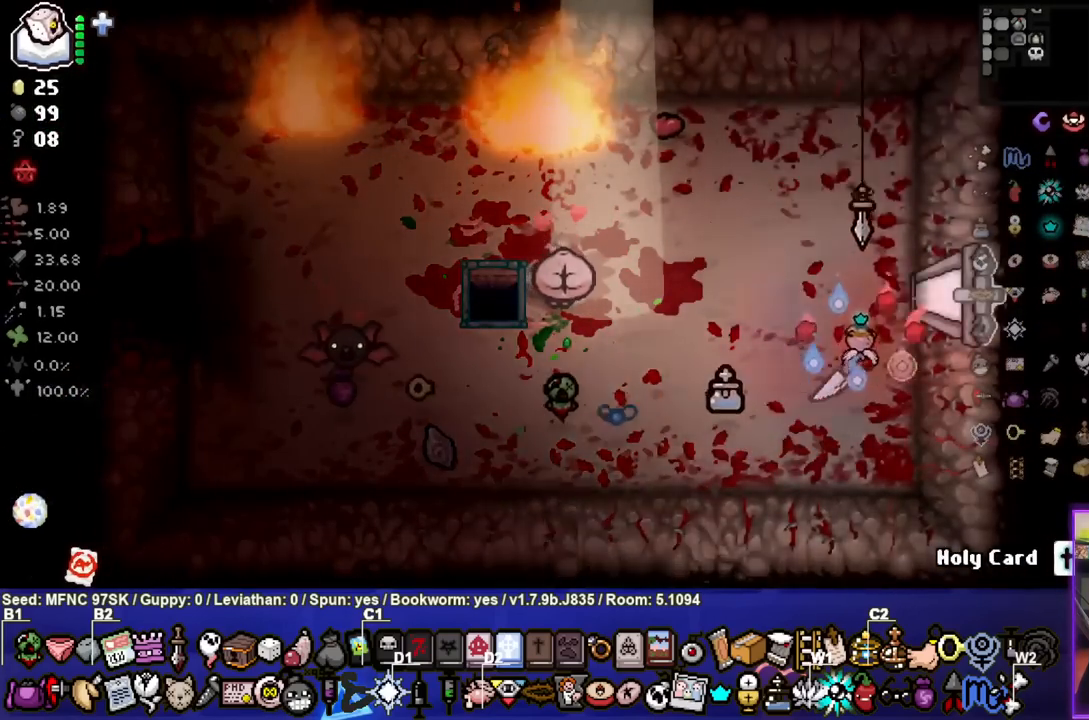
{"buttons": [], "left_stick": "center", "right_stick": "center", "events": [[67, "left_stick", "right"], [317, "left_stick", "center"]]}
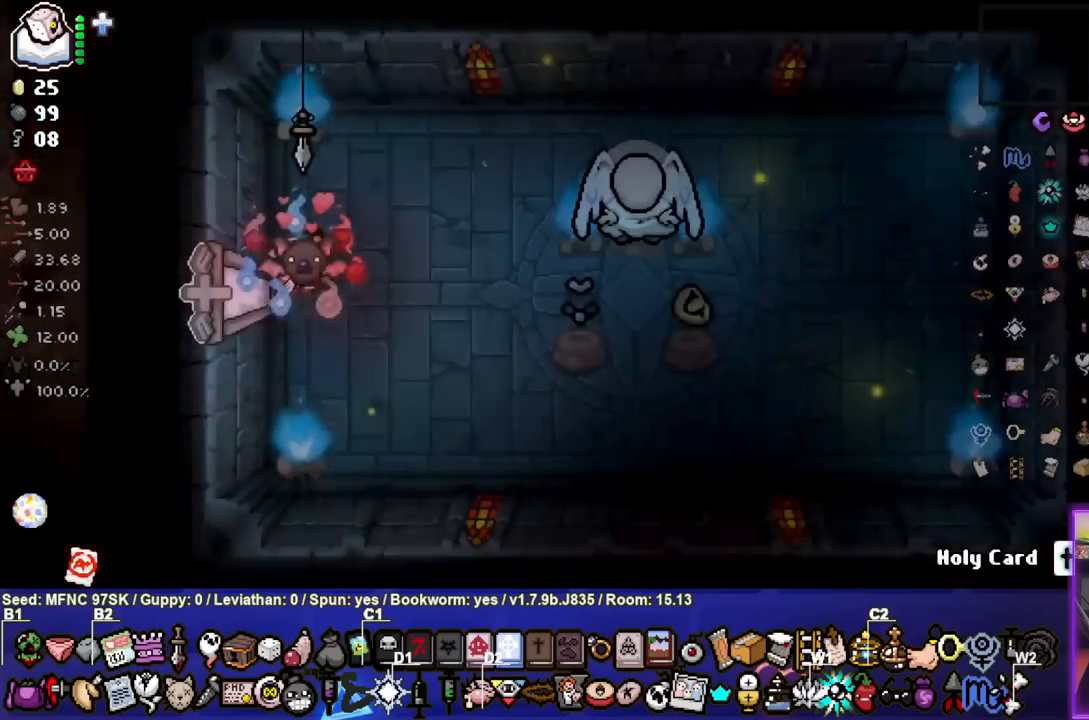
{"buttons": [], "left_stick": "right", "right_stick": "center", "events": [[333, "left_stick", "down-right"], [467, "left_stick", "right"]]}
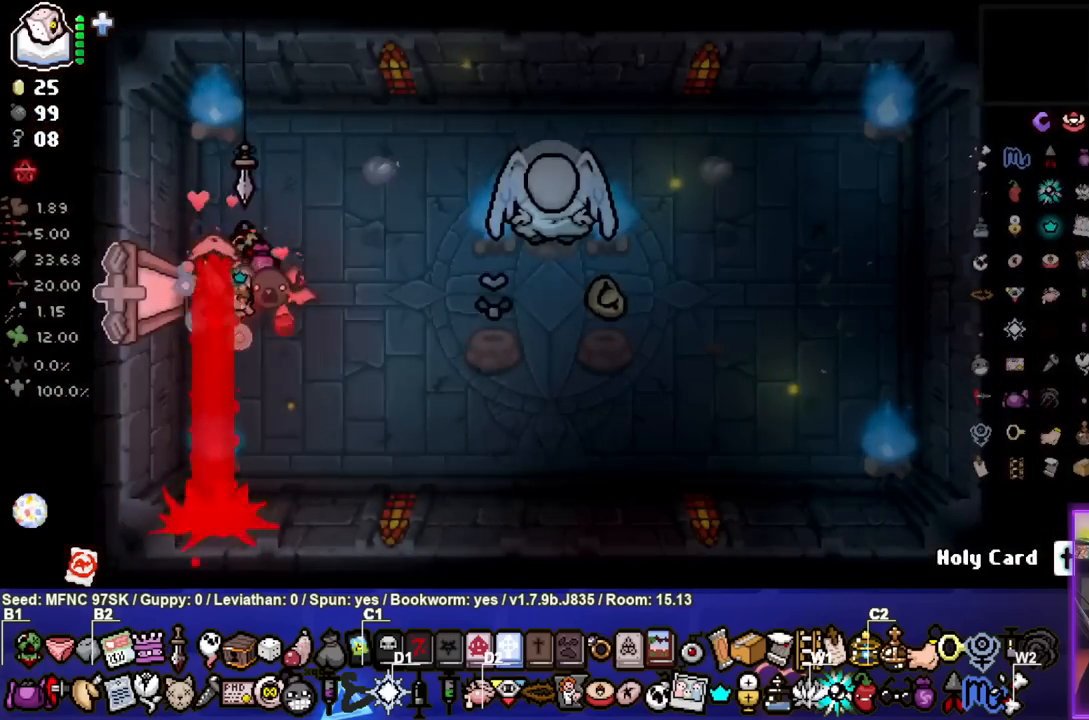
{"buttons": [], "left_stick": "down-right", "right_stick": "center", "events": [[167, "left_stick", "center"], [317, "left_stick", "down-right"]]}
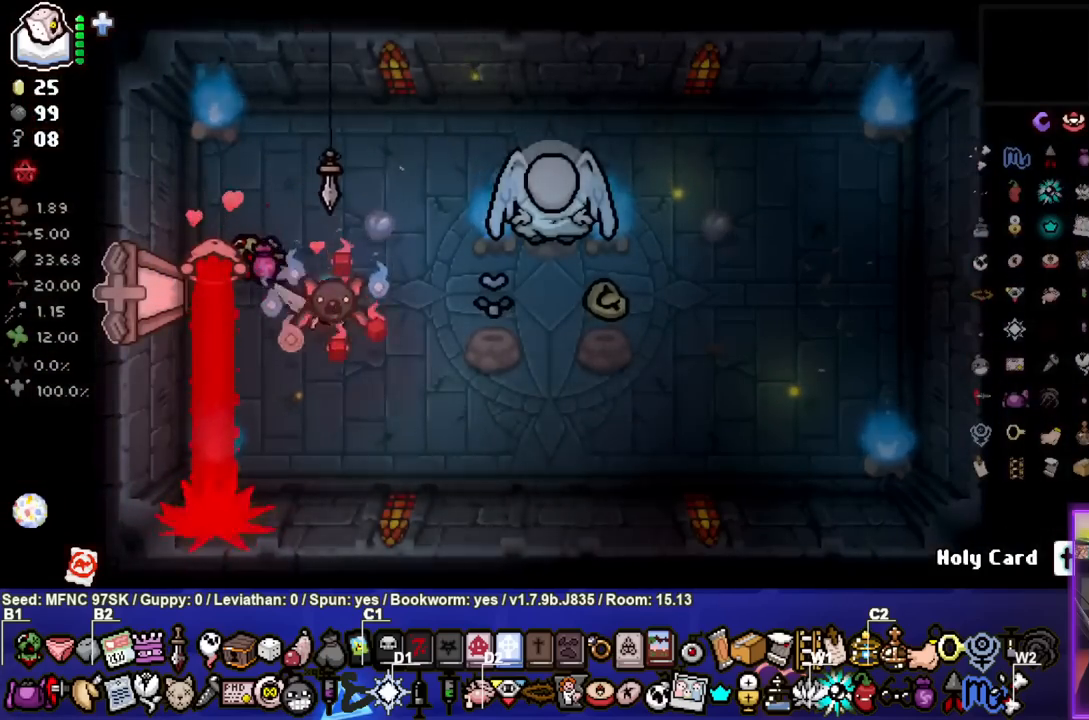
{"buttons": [], "left_stick": "center", "right_stick": "center", "events": [[117, "left_stick", "center"]]}
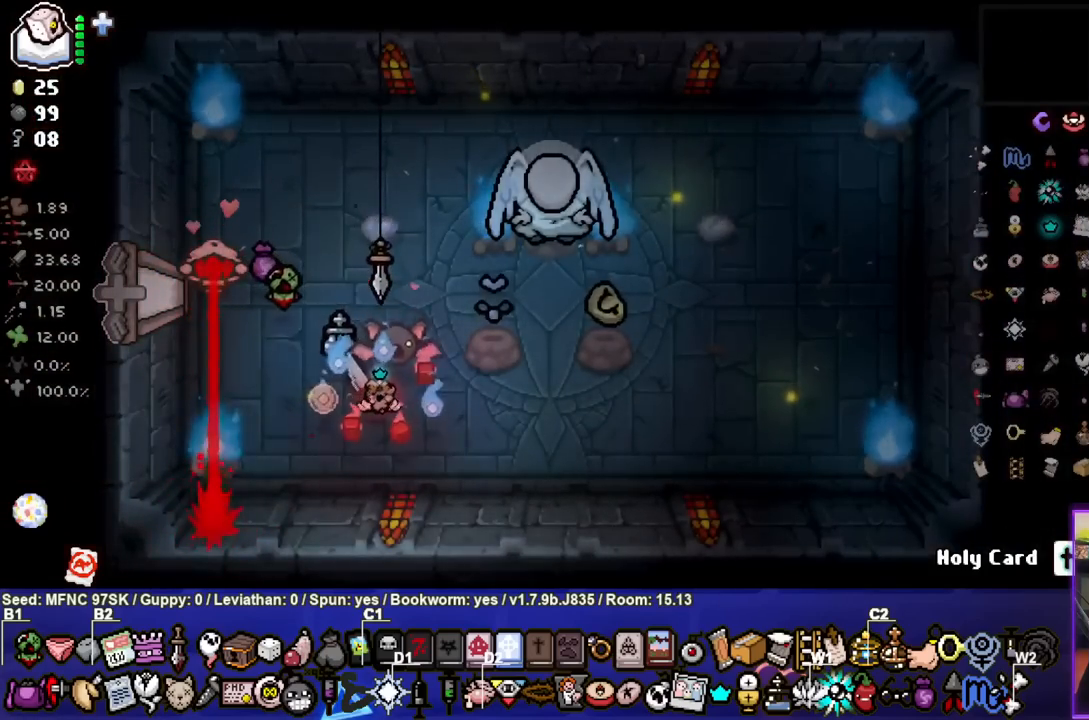
{"buttons": [], "left_stick": "center", "right_stick": "center", "events": [[217, "left_stick", "up"], [267, "left_stick", "up-right"], [417, "left_stick", "center"]]}
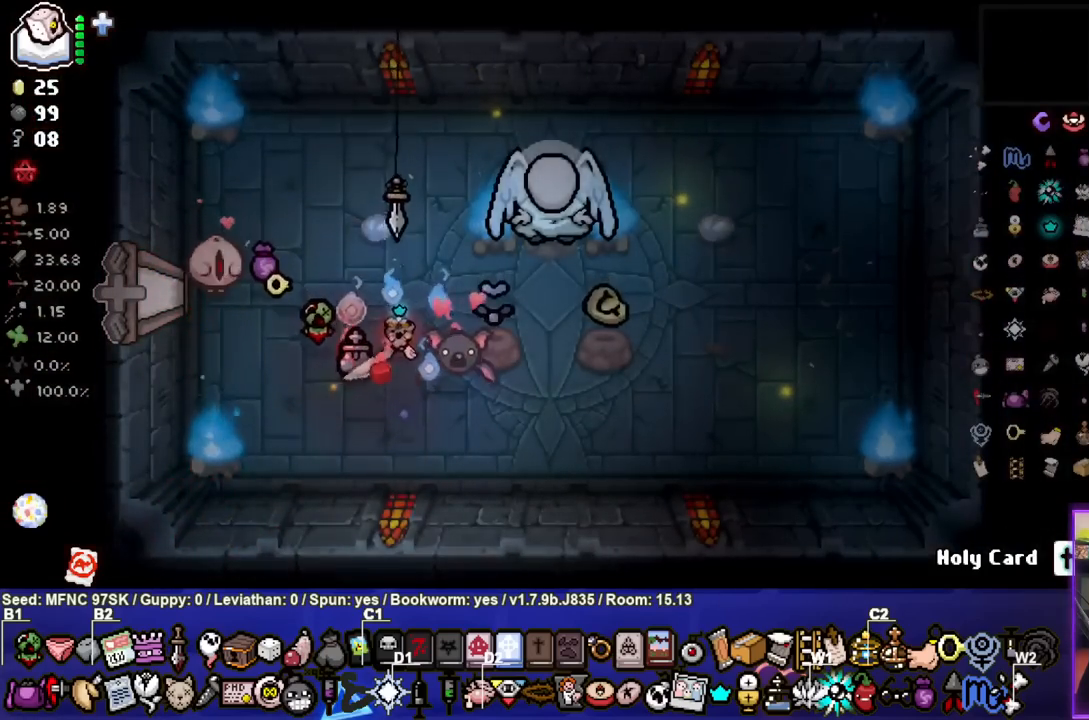
{"buttons": ["L1"], "left_stick": "down-left", "right_stick": "center", "events": [[217, "left_stick", "up-right"], [350, "left_stick", "center"], [483, "left_stick", "down-left"], [500, "L1", "down"]]}
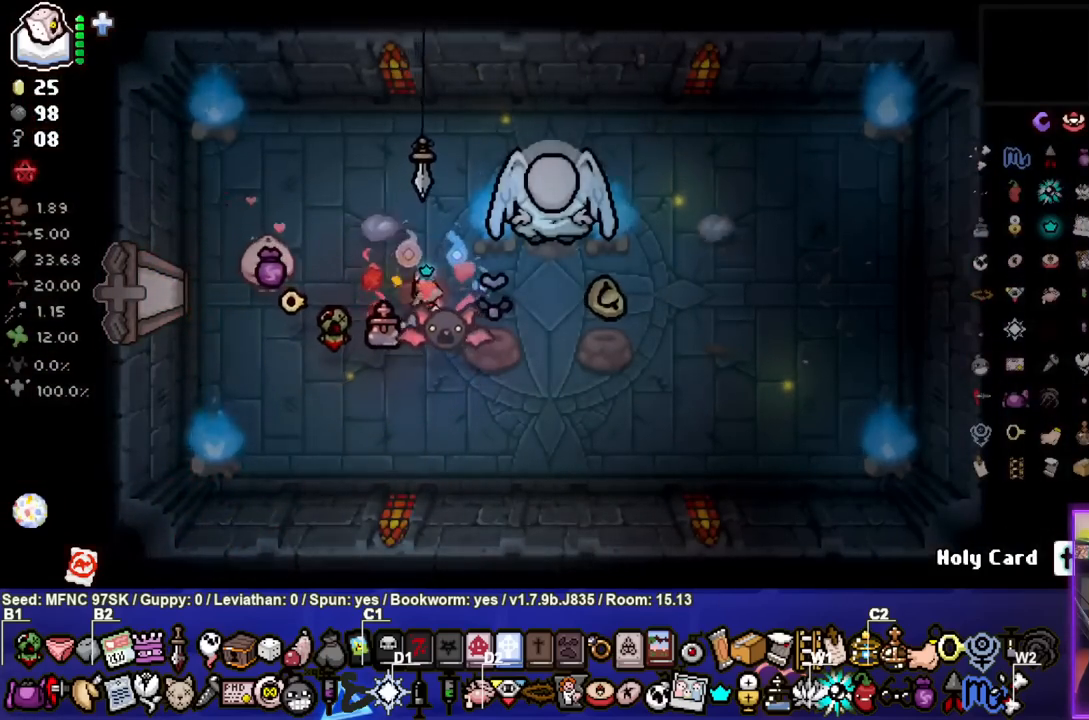
{"buttons": [], "left_stick": "center", "right_stick": "center", "events": [[83, "L1", "up"], [150, "left_stick", "center"], [250, "left_stick", "up-right"], [467, "left_stick", "center"]]}
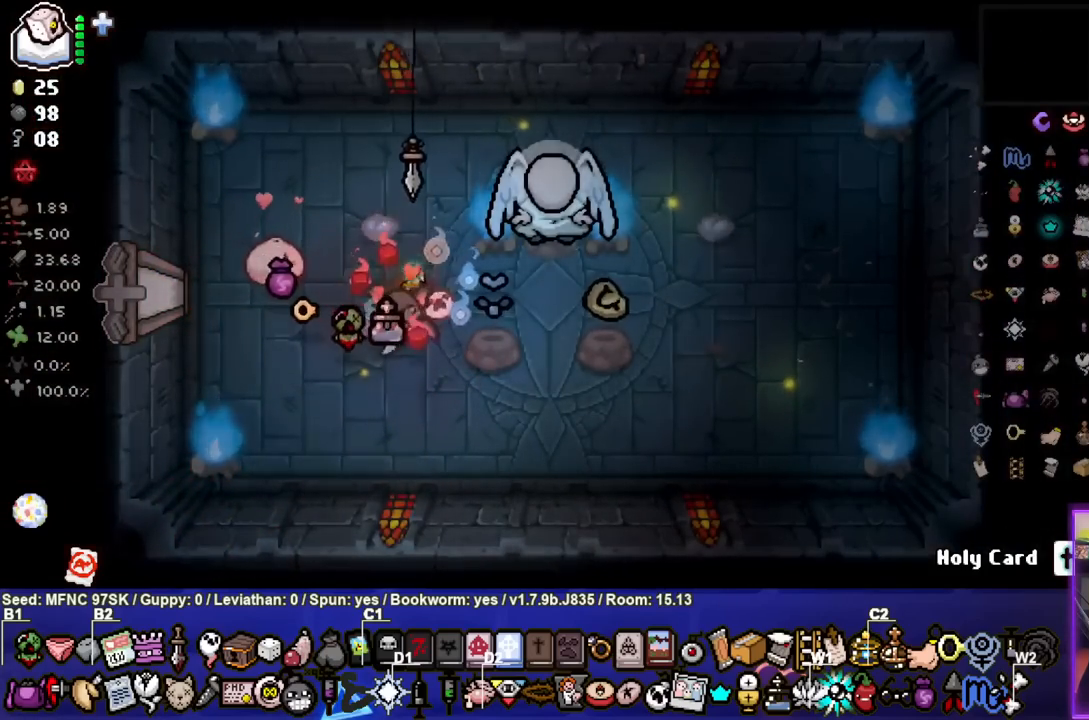
{"buttons": [], "left_stick": "left", "right_stick": "center", "events": [[100, "left_stick", "left"], [317, "left_stick", "center"], [450, "left_stick", "left"]]}
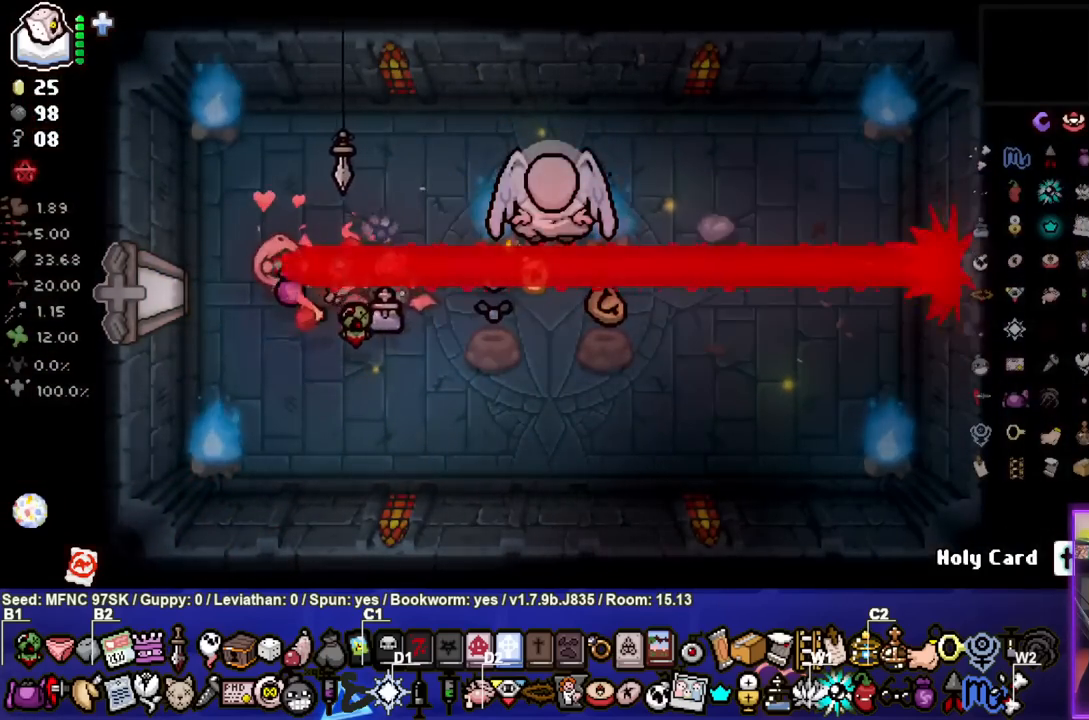
{"buttons": ["CIRCLE"], "left_stick": "center", "right_stick": "center", "events": [[83, "left_stick", "center"], [333, "left_stick", "up-right"], [450, "left_stick", "center"], [483, "CIRCLE", "down"]]}
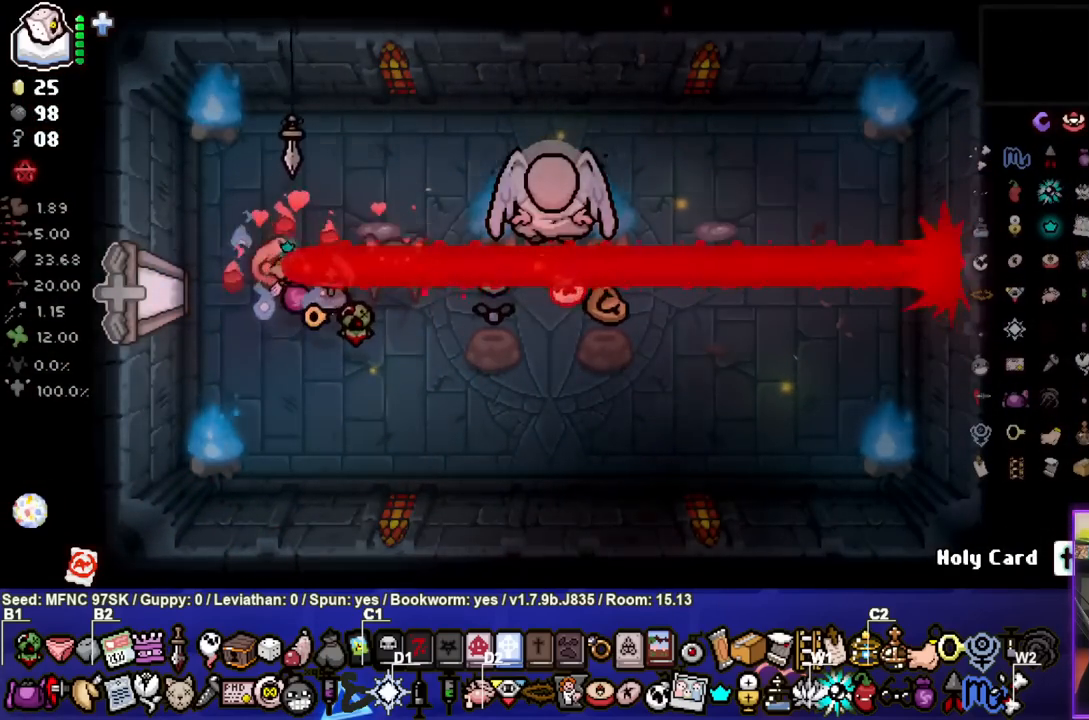
{"buttons": ["CIRCLE"], "left_stick": "center", "right_stick": "center", "events": []}
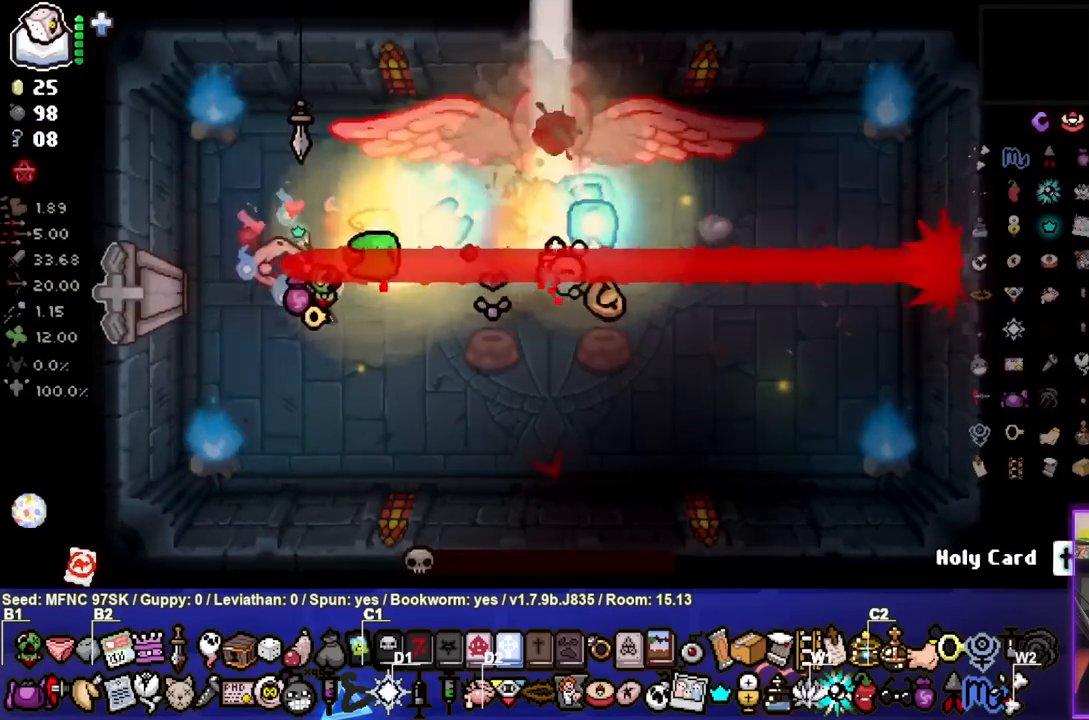
{"buttons": [], "left_stick": "center", "right_stick": "center", "events": [[267, "left_stick", "down"], [317, "CIRCLE", "up"], [383, "left_stick", "center"]]}
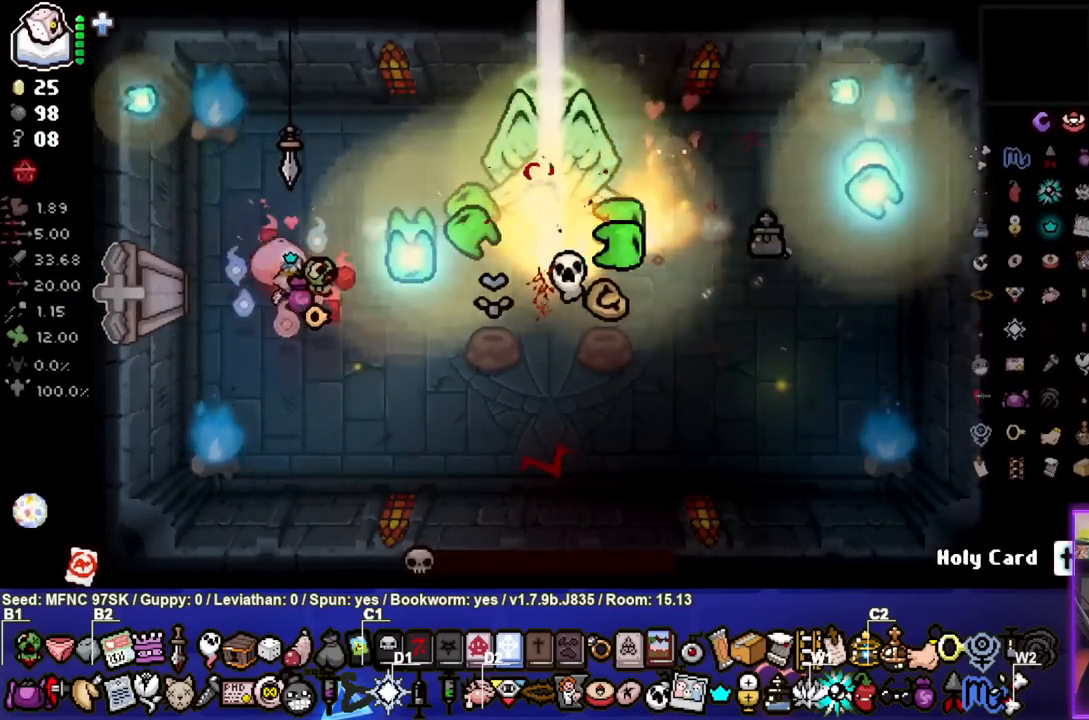
{"buttons": [], "left_stick": "center", "right_stick": "center", "events": []}
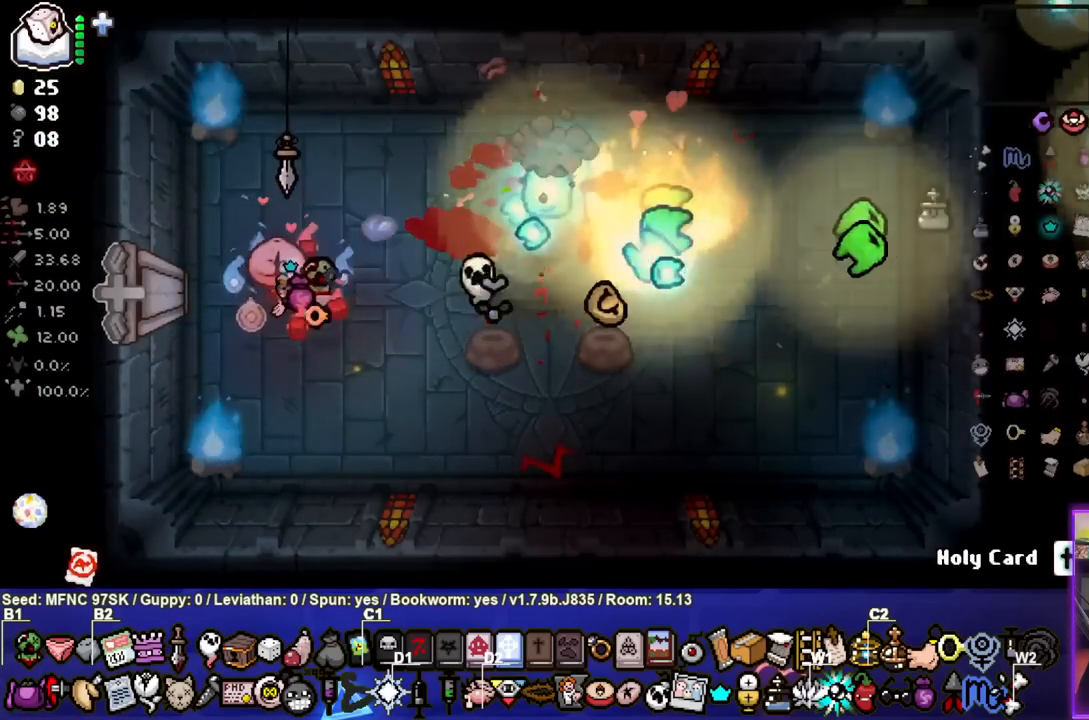
{"buttons": [], "left_stick": "center", "right_stick": "center", "events": [[317, "left_stick", "down-right"], [483, "left_stick", "center"]]}
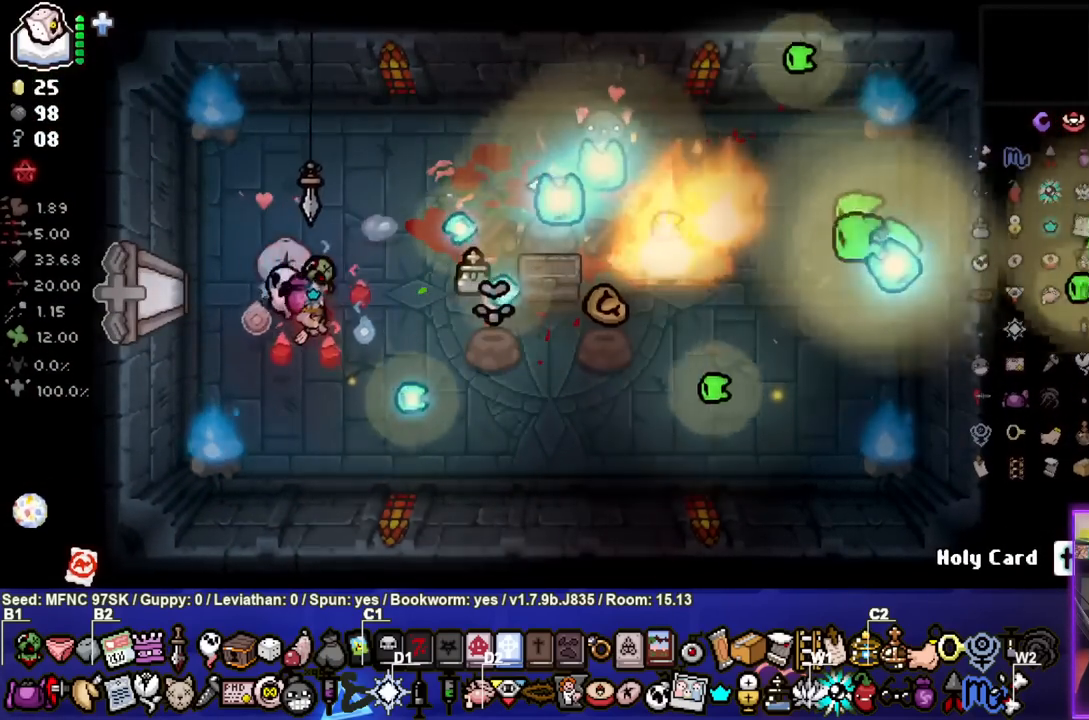
{"buttons": [], "left_stick": "up-right", "right_stick": "center", "events": [[333, "left_stick", "up-right"]]}
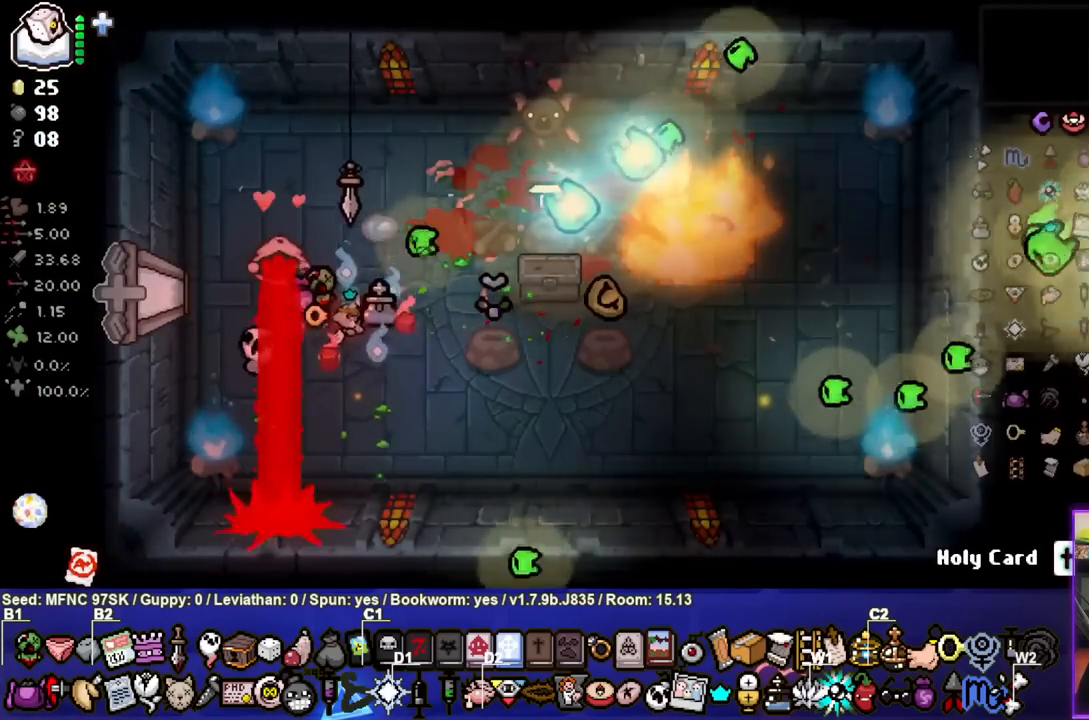
{"buttons": [], "left_stick": "center", "right_stick": "center", "events": [[17, "left_stick", "center"], [233, "left_stick", "up-right"], [450, "left_stick", "center"]]}
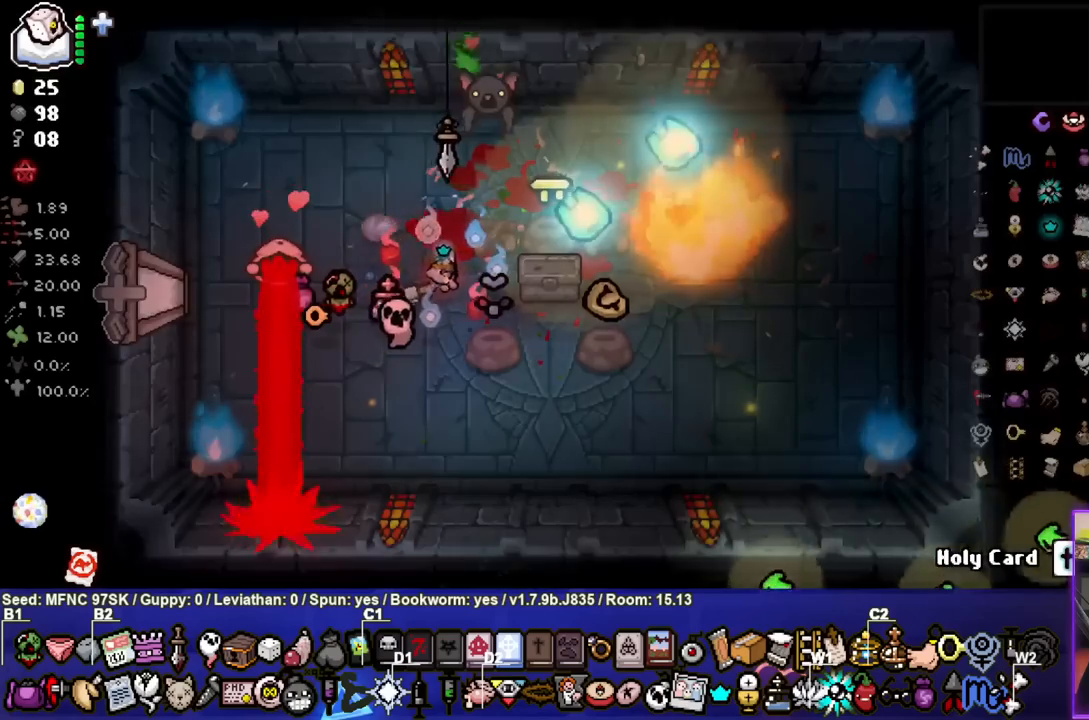
{"buttons": [], "left_stick": "up-left", "right_stick": "center", "events": [[133, "left_stick", "right"], [250, "left_stick", "center"], [367, "left_stick", "up-left"], [383, "L1", "down"], [483, "L1", "up"]]}
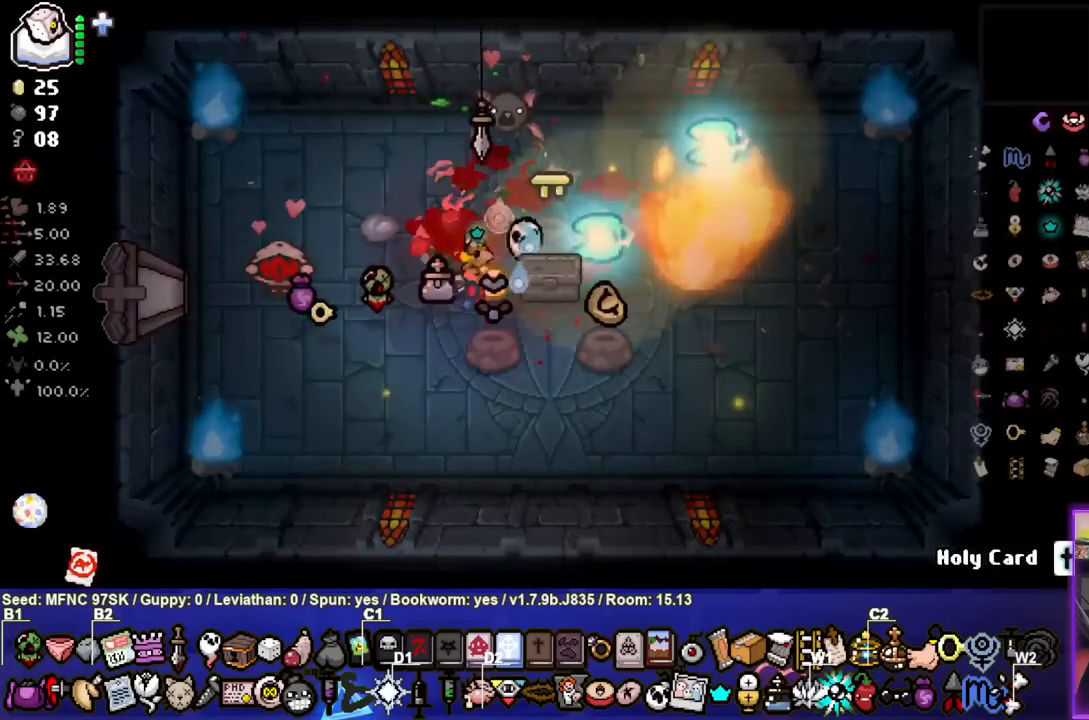
{"buttons": [], "left_stick": "center", "right_stick": "center", "events": [[267, "left_stick", "down-left"], [483, "left_stick", "center"]]}
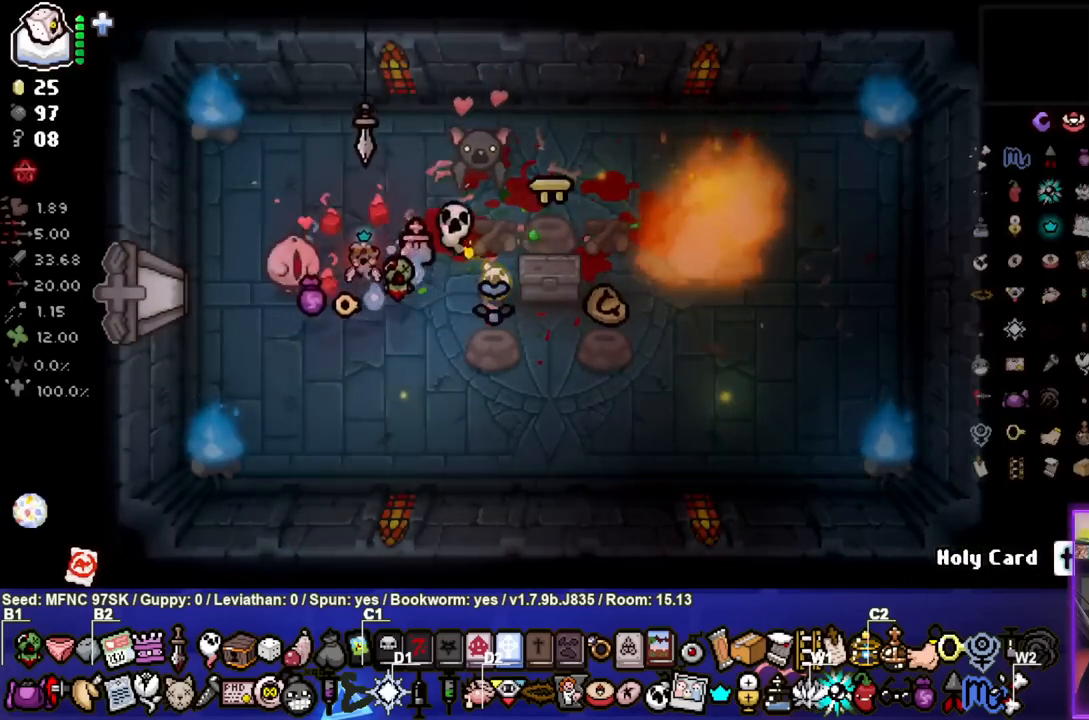
{"buttons": [], "left_stick": "left", "right_stick": "center", "events": [[133, "left_stick", "left"], [317, "left_stick", "center"], [483, "left_stick", "left"]]}
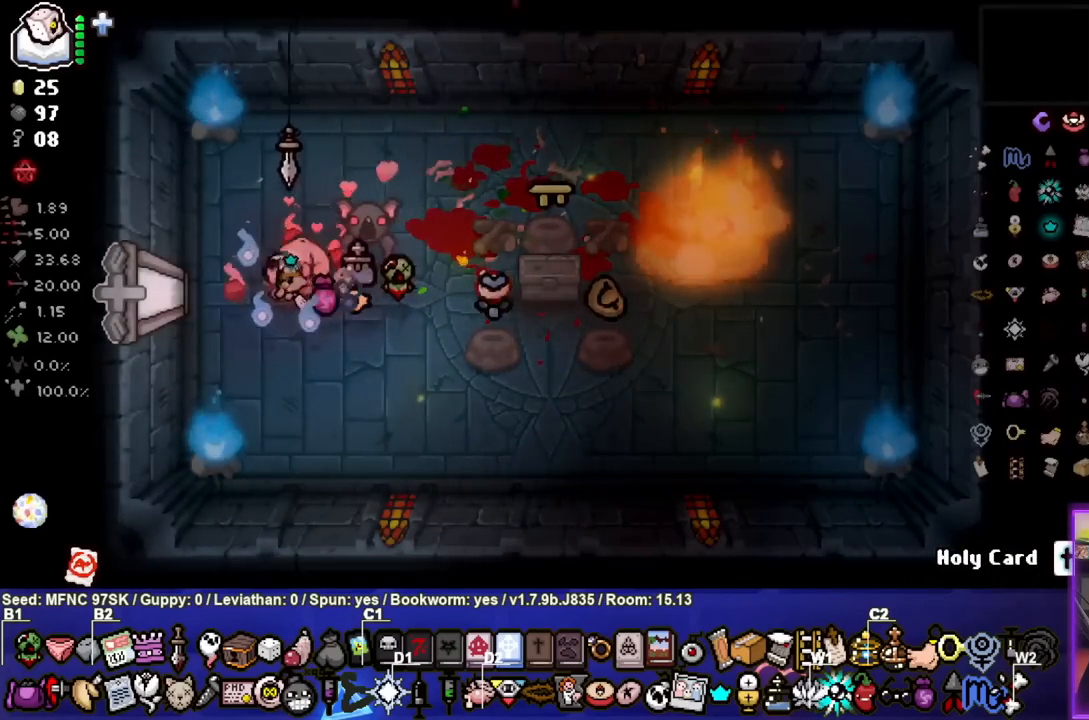
{"buttons": [], "left_stick": "center", "right_stick": "center", "events": [[83, "left_stick", "center"]]}
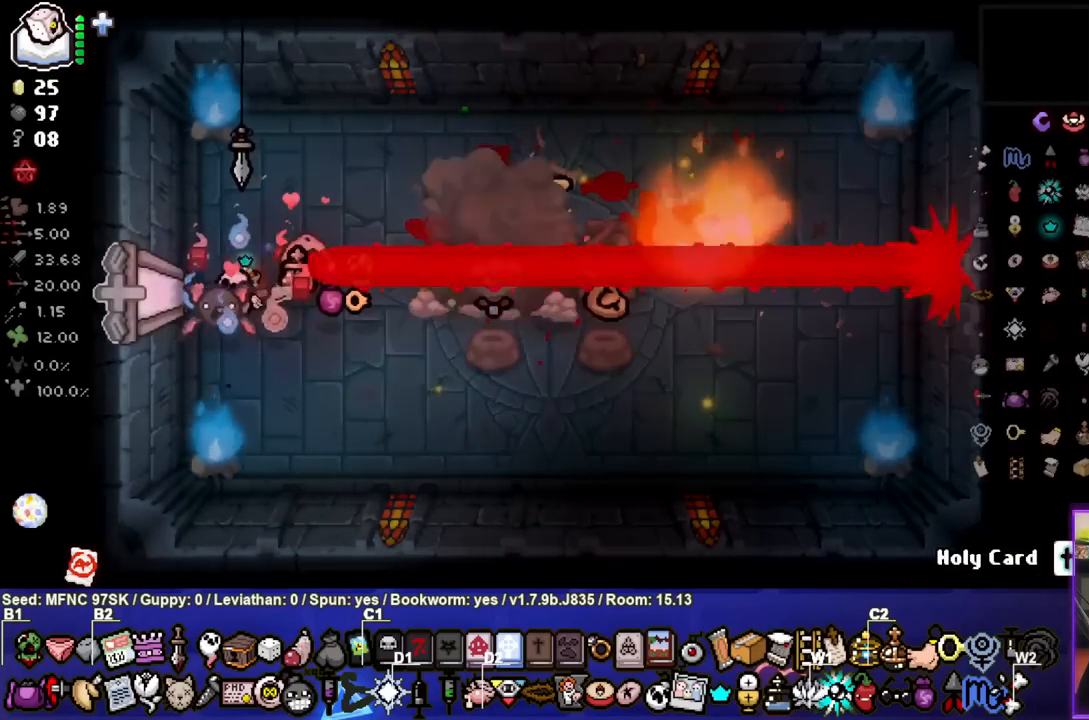
{"buttons": [], "left_stick": "down-right", "right_stick": "center", "events": [[200, "left_stick", "down-right"]]}
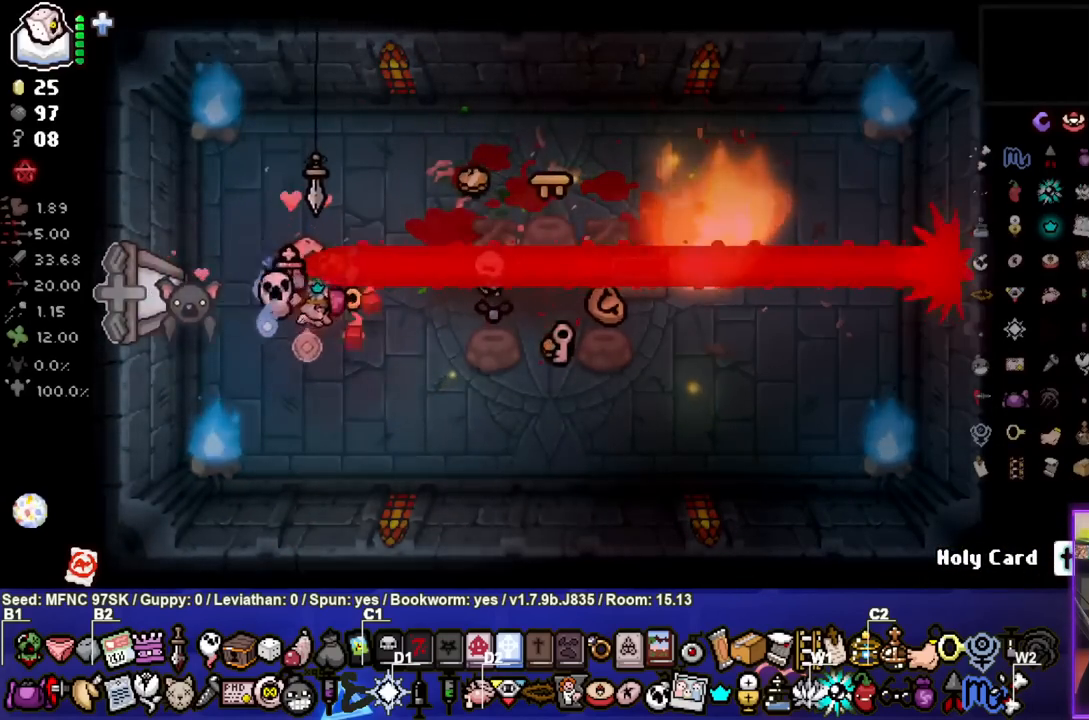
{"buttons": [], "left_stick": "right", "right_stick": "center", "events": [[117, "left_stick", "right"], [333, "left_stick", "center"], [483, "left_stick", "right"]]}